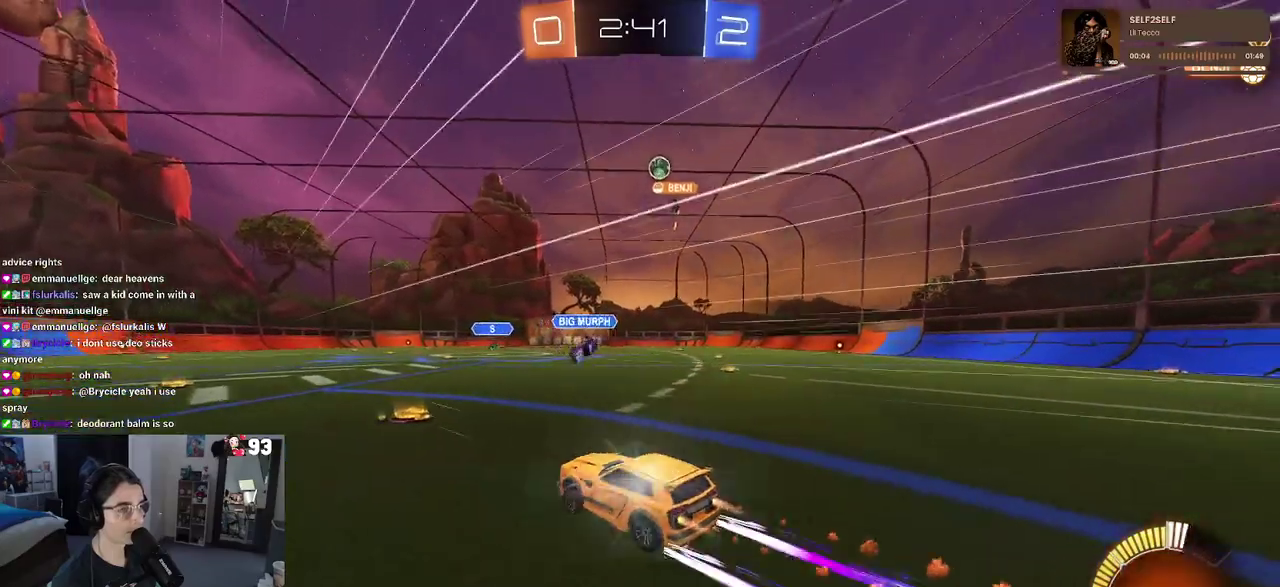
Gameplay with a controller (PlayStation layout); each line is a JSON object with the inputs held at the frame after it. "events" lists button and stick changes between this image and that frame as [ms after this image, input, new state], when the widget could be followed in between. This document gives stick clicks only as held states, not as events. Not read: R1 R2.
{"buttons": [], "left_stick": "center", "right_stick": "center", "events": [[150, "left_stick", "center"], [200, "left_stick", "left"], [400, "left_stick", "center"]]}
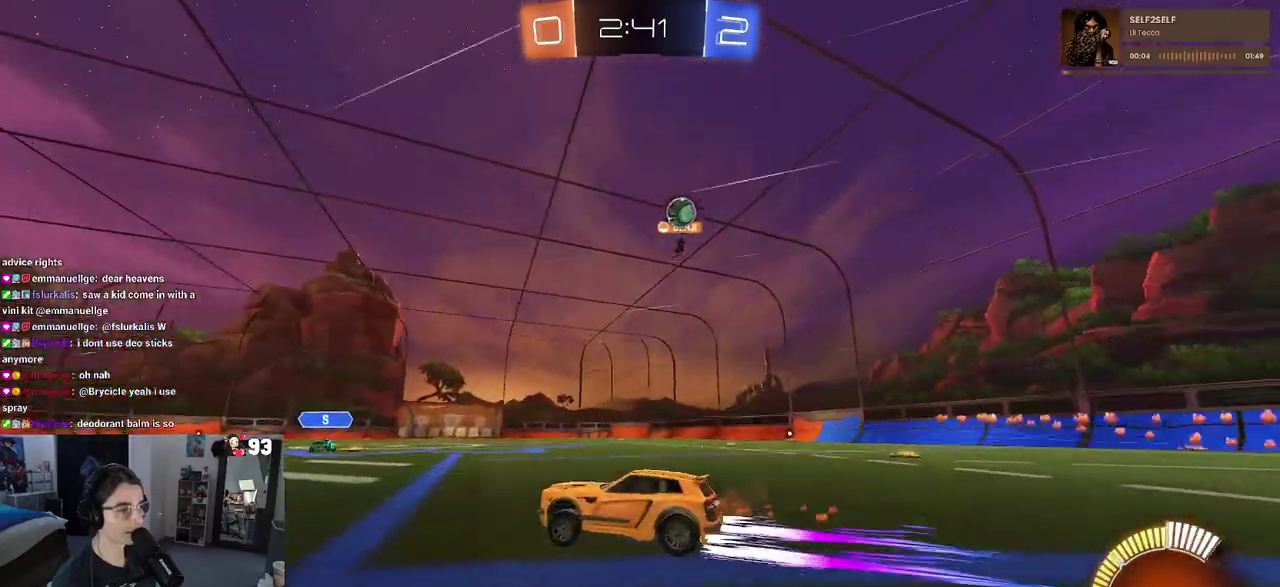
{"buttons": [], "left_stick": "center", "right_stick": "center", "events": [[50, "left_stick", "right"], [400, "left_stick", "center"]]}
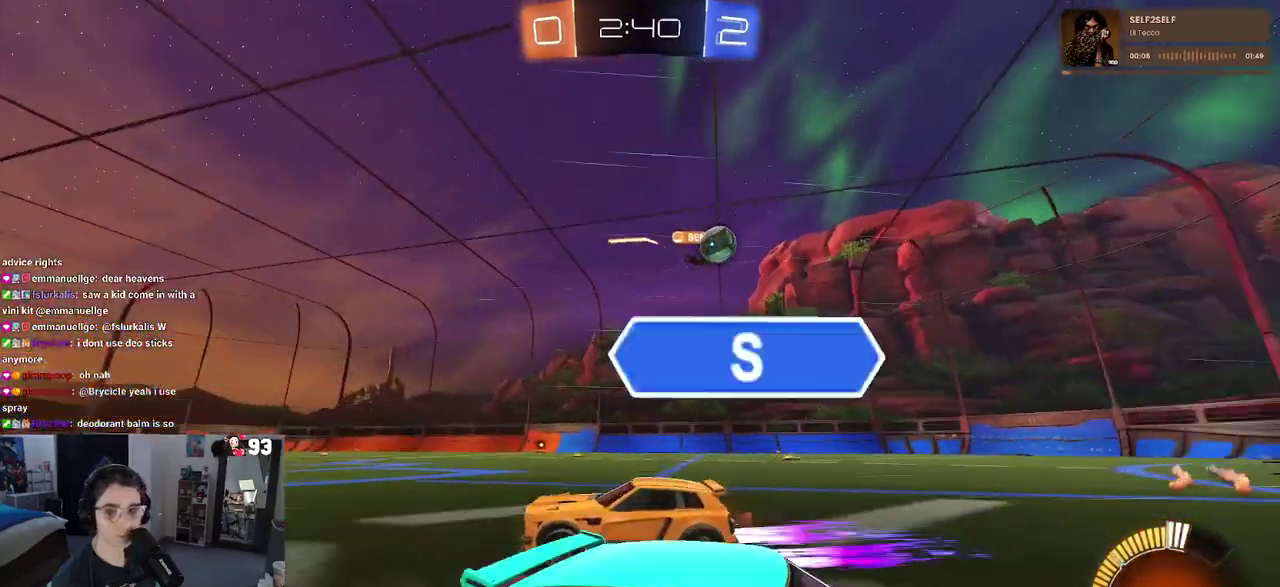
{"buttons": ["SQUARE"], "left_stick": "right", "right_stick": "center", "events": [[400, "left_stick", "right"], [417, "SQUARE", "down"]]}
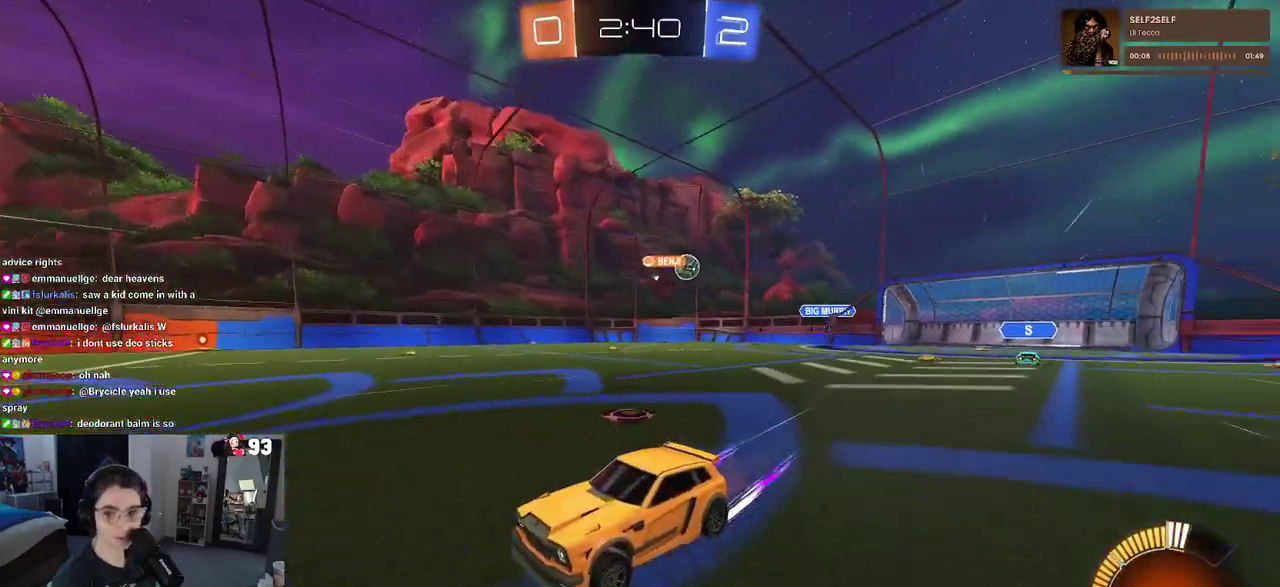
{"buttons": [], "left_stick": "right", "right_stick": "center", "events": [[17, "left_stick", "down-right"], [83, "SQUARE", "up"], [83, "left_stick", "right"]]}
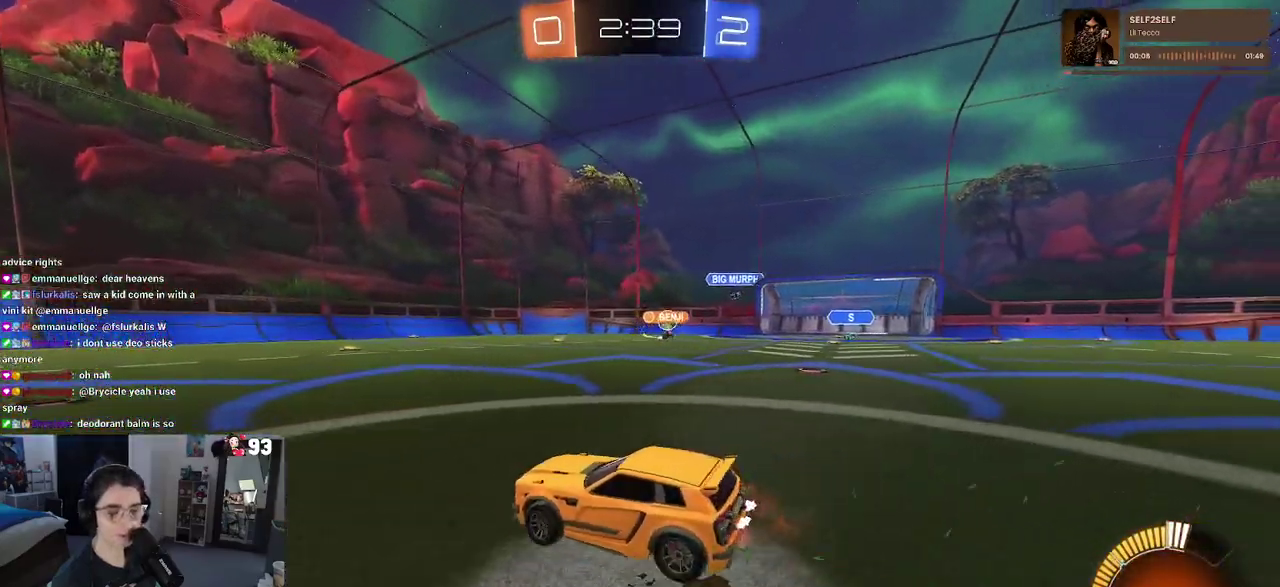
{"buttons": [], "left_stick": "center", "right_stick": "center", "events": [[450, "left_stick", "center"]]}
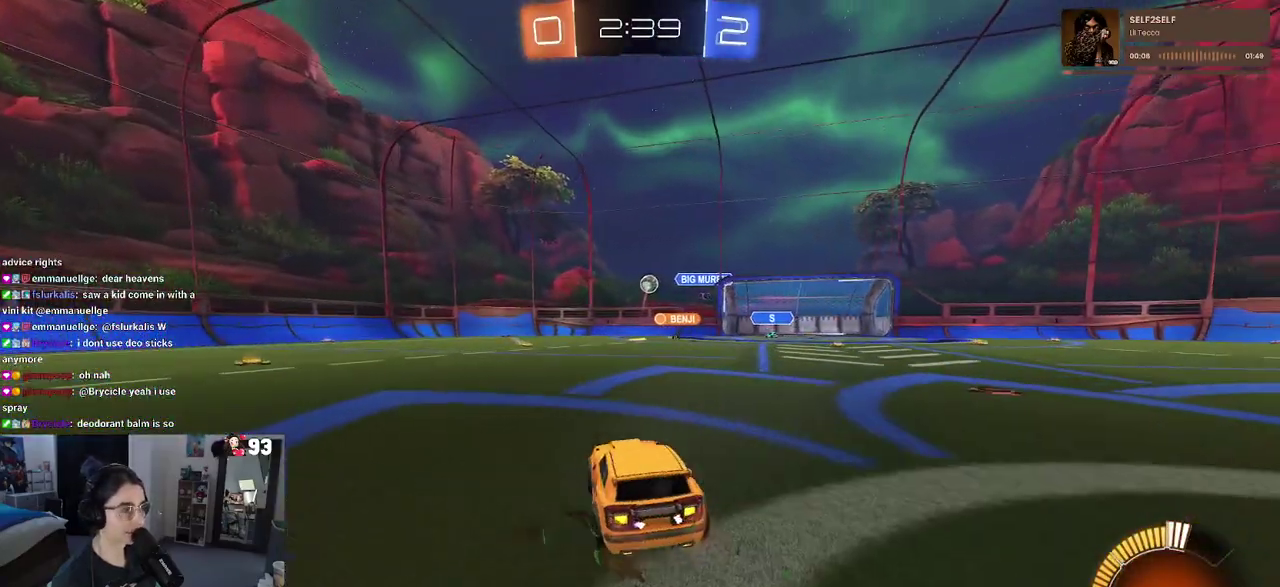
{"buttons": [], "left_stick": "center", "right_stick": "center", "events": [[67, "left_stick", "left"], [300, "left_stick", "center"]]}
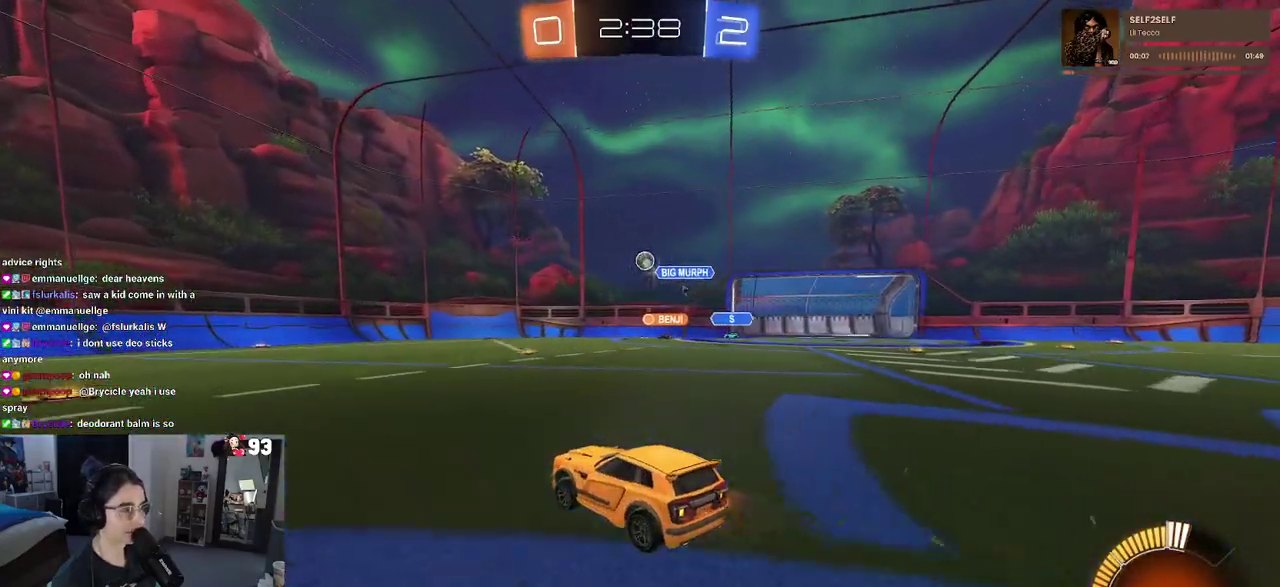
{"buttons": [], "left_stick": "right", "right_stick": "center", "events": [[317, "left_stick", "right"]]}
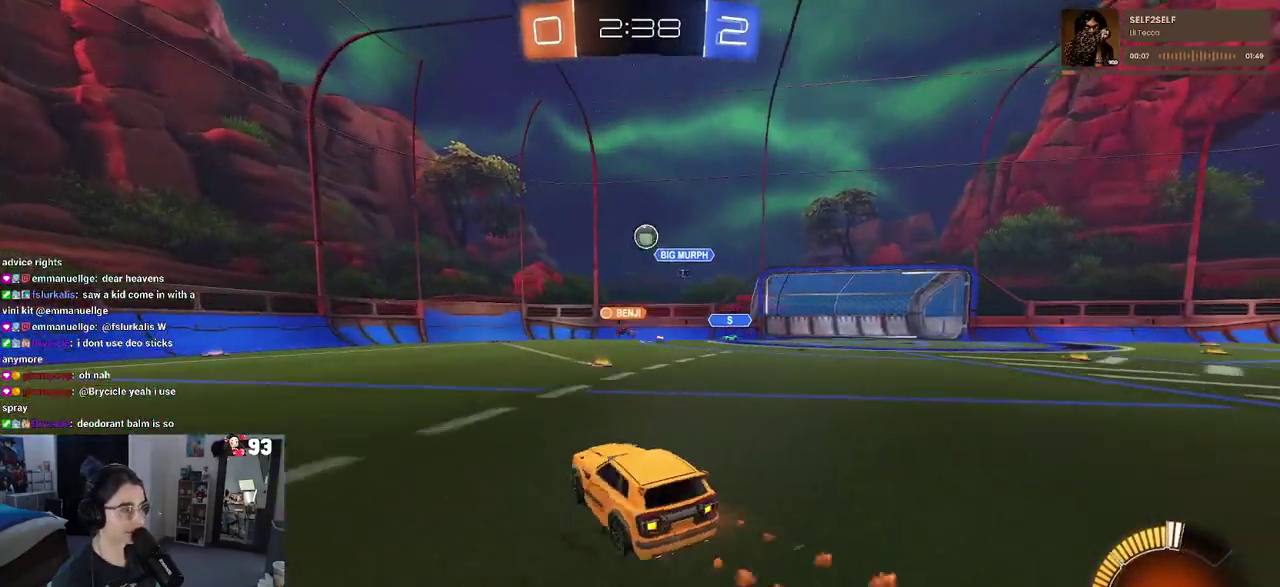
{"buttons": ["CROSS"], "left_stick": "down", "right_stick": "center", "events": [[17, "left_stick", "center"], [333, "left_stick", "right"], [383, "left_stick", "center"], [433, "left_stick", "down"], [467, "CROSS", "down"]]}
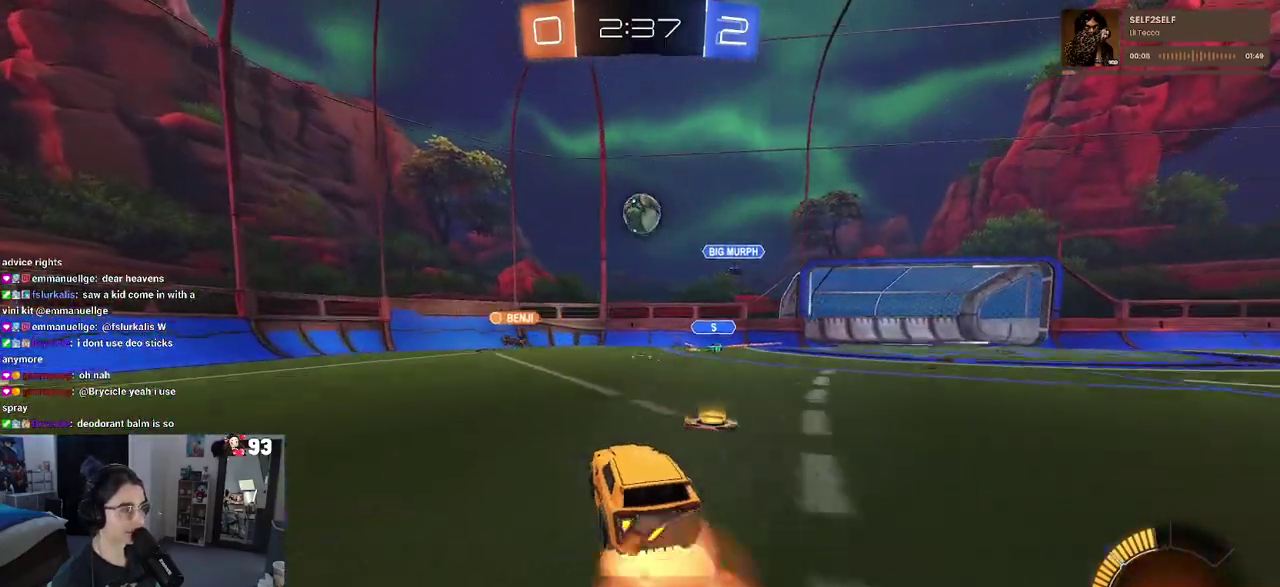
{"buttons": ["L1"], "left_stick": "down-left", "right_stick": "center", "events": [[117, "left_stick", "center"], [183, "left_stick", "down"], [383, "CROSS", "up"], [383, "left_stick", "down-left"], [400, "L1", "down"]]}
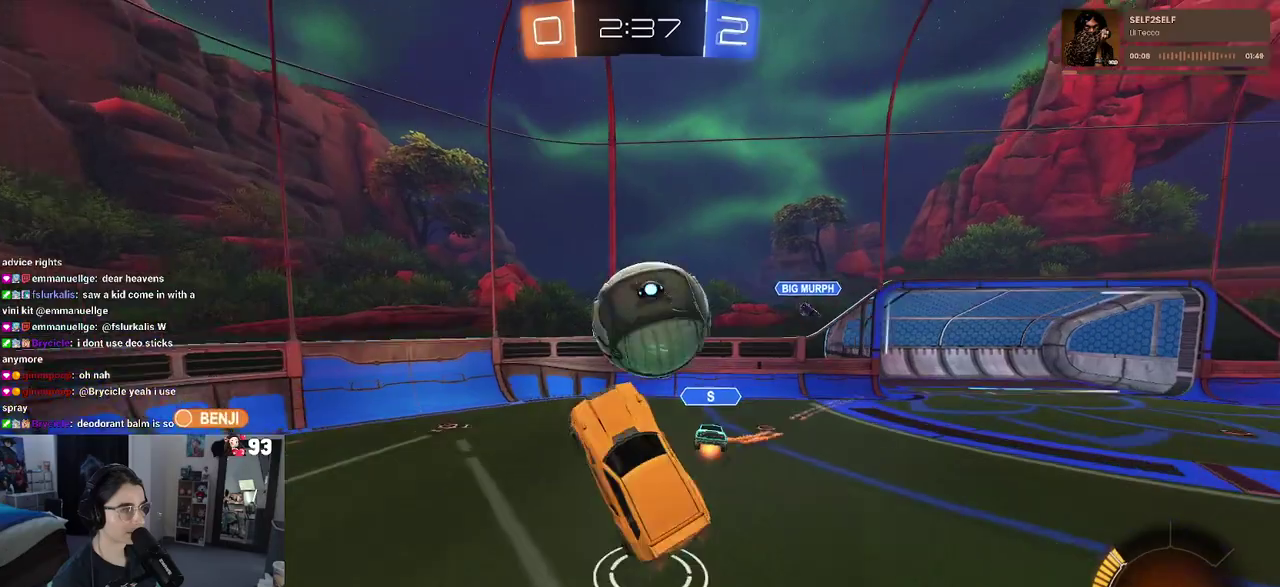
{"buttons": ["L1"], "left_stick": "down-right", "right_stick": "center", "events": [[250, "left_stick", "down"], [483, "left_stick", "down-right"]]}
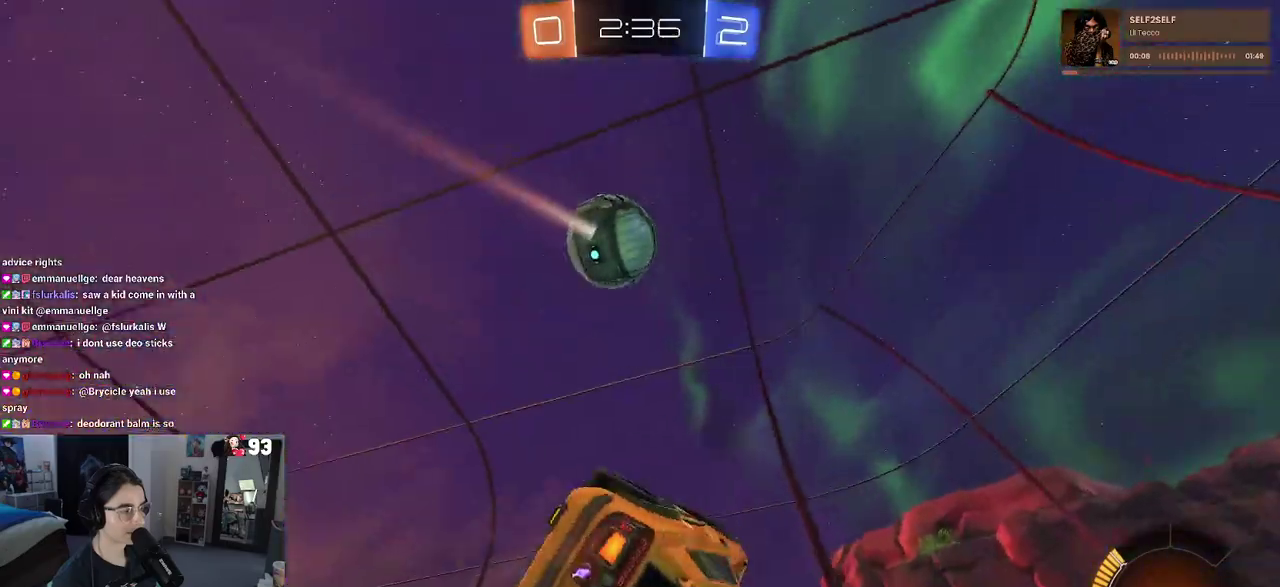
{"buttons": ["SQUARE"], "left_stick": "up-left", "right_stick": "center", "events": [[133, "L1", "up"], [150, "left_stick", "right"], [250, "left_stick", "center"], [333, "left_stick", "up-left"], [417, "SQUARE", "down"]]}
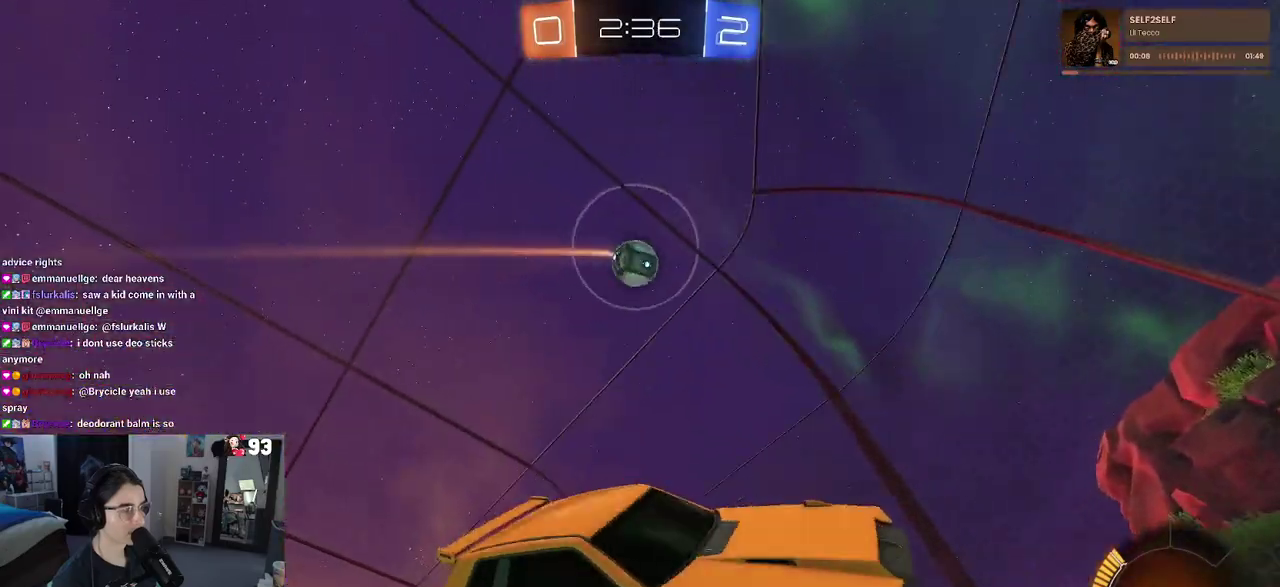
{"buttons": [], "left_stick": "down-left", "right_stick": "center", "events": [[50, "SQUARE", "up"], [117, "left_stick", "center"], [200, "left_stick", "down-left"]]}
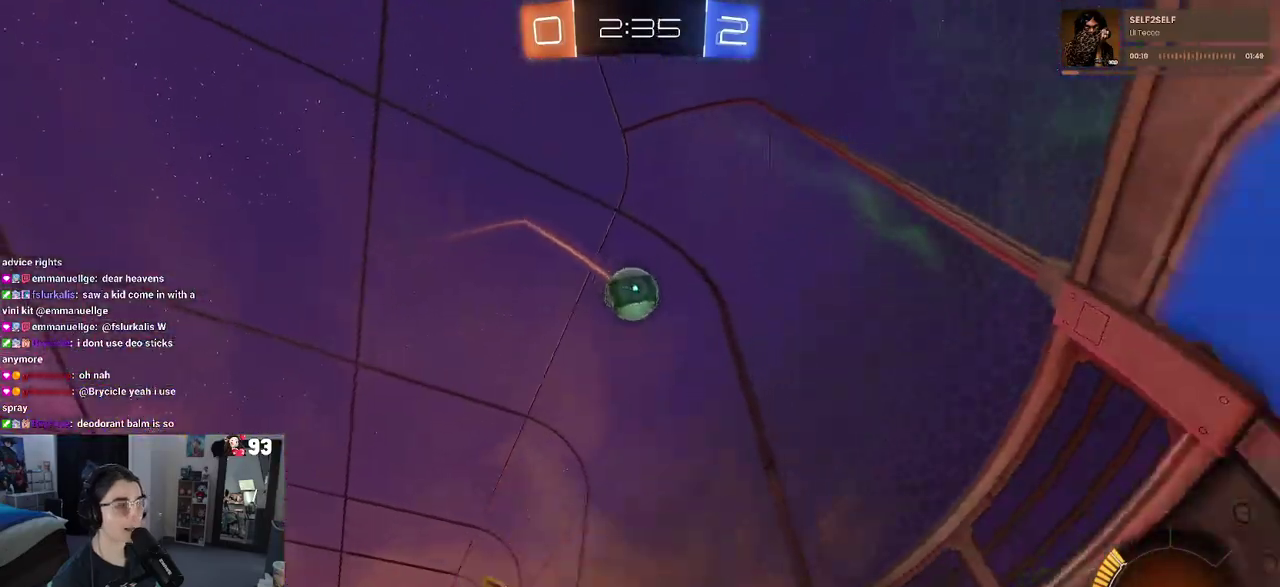
{"buttons": [], "left_stick": "left", "right_stick": "center", "events": [[83, "left_stick", "center"], [183, "left_stick", "left"]]}
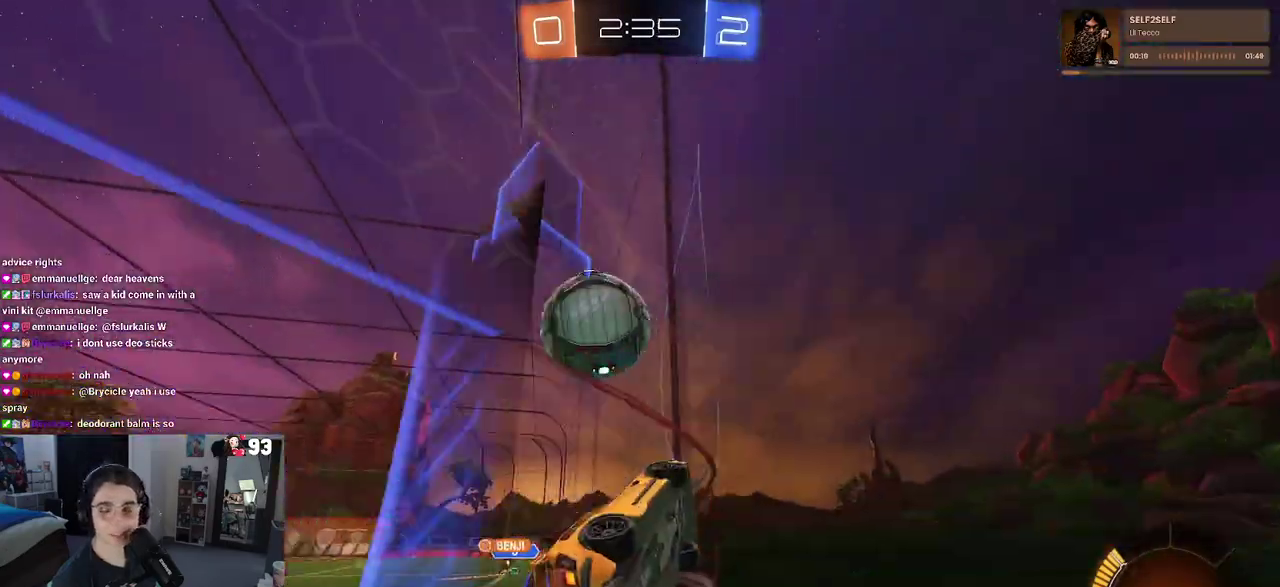
{"buttons": [], "left_stick": "center", "right_stick": "center", "events": [[367, "left_stick", "center"]]}
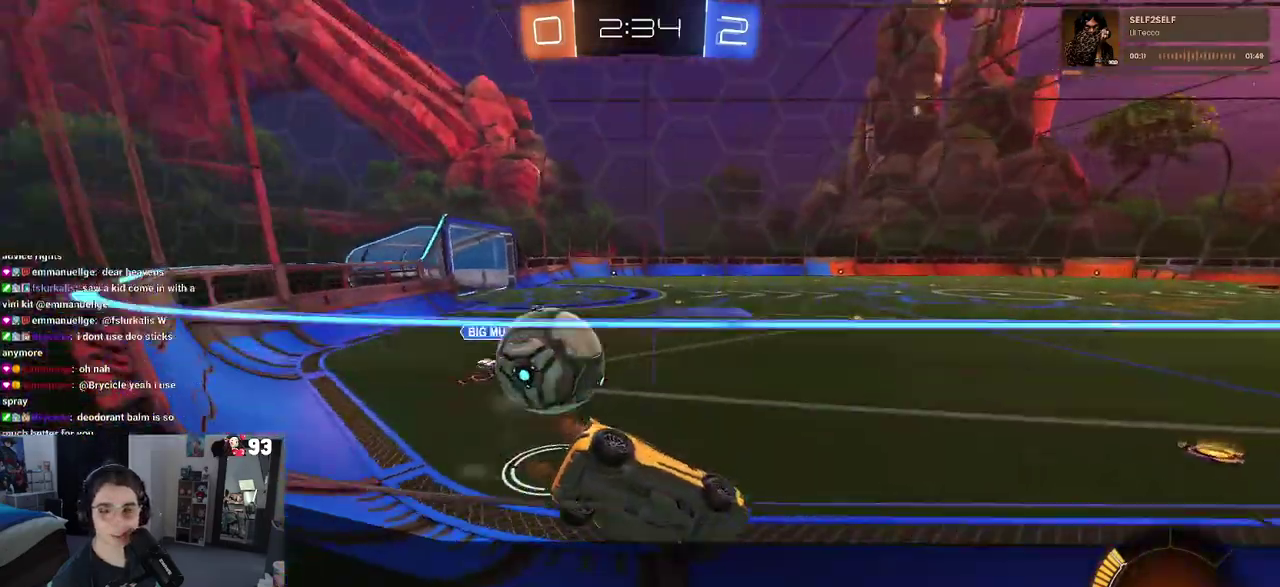
{"buttons": [], "left_stick": "center", "right_stick": "center", "events": []}
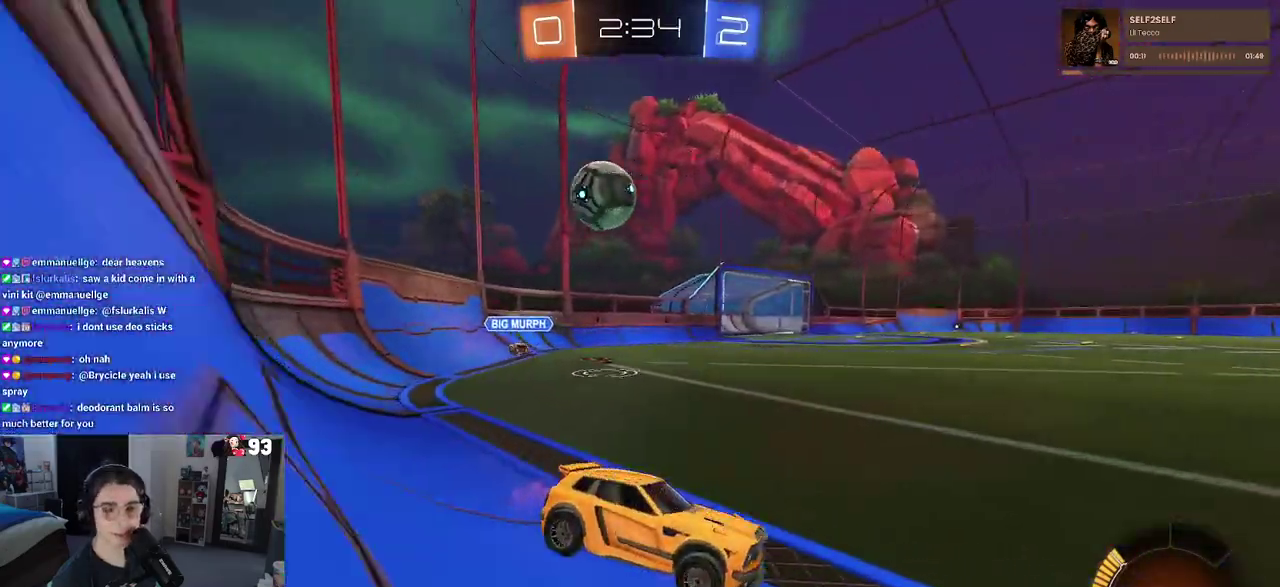
{"buttons": ["SQUARE"], "left_stick": "left", "right_stick": "center", "events": [[417, "SQUARE", "down"], [450, "left_stick", "left"]]}
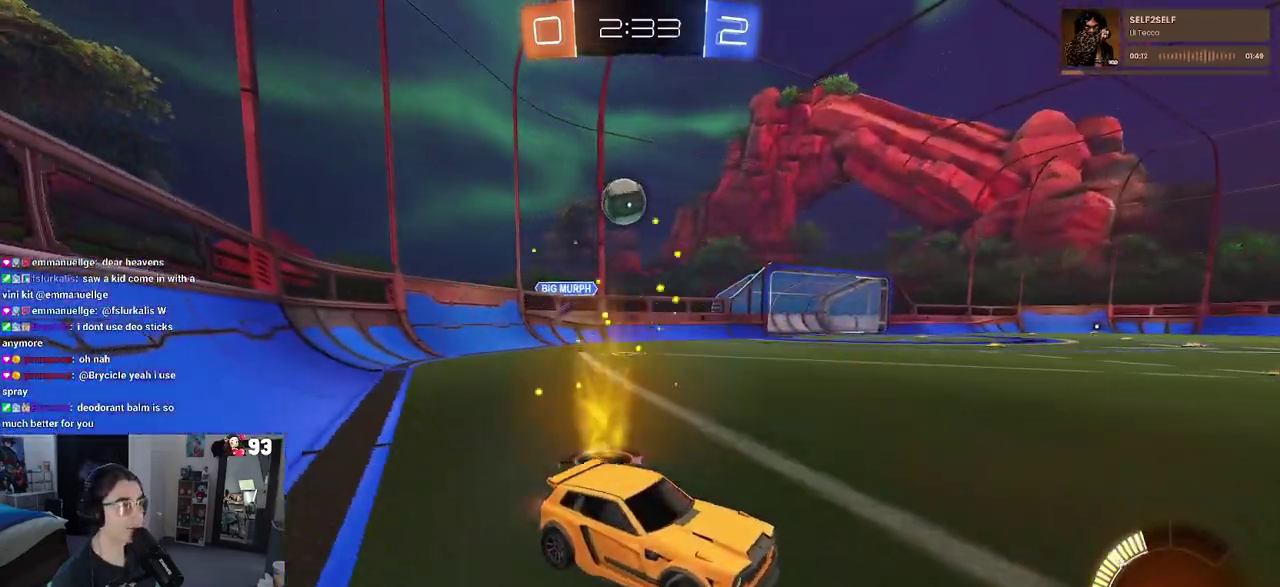
{"buttons": [], "left_stick": "left", "right_stick": "center", "events": [[50, "SQUARE", "up"]]}
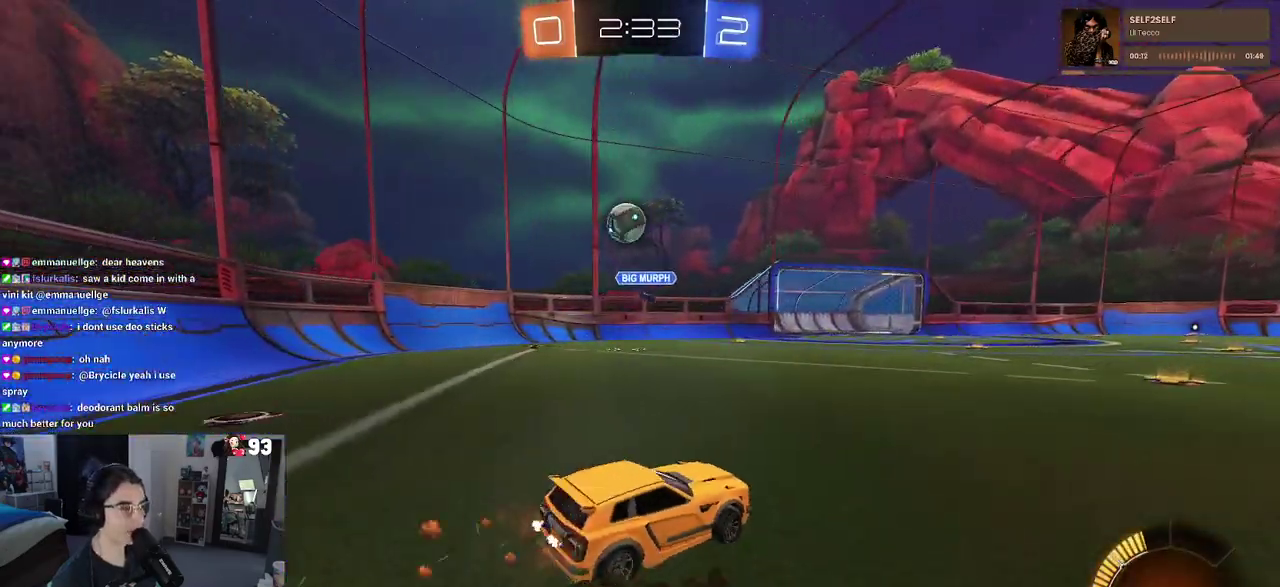
{"buttons": [], "left_stick": "center", "right_stick": "center", "events": [[350, "left_stick", "center"]]}
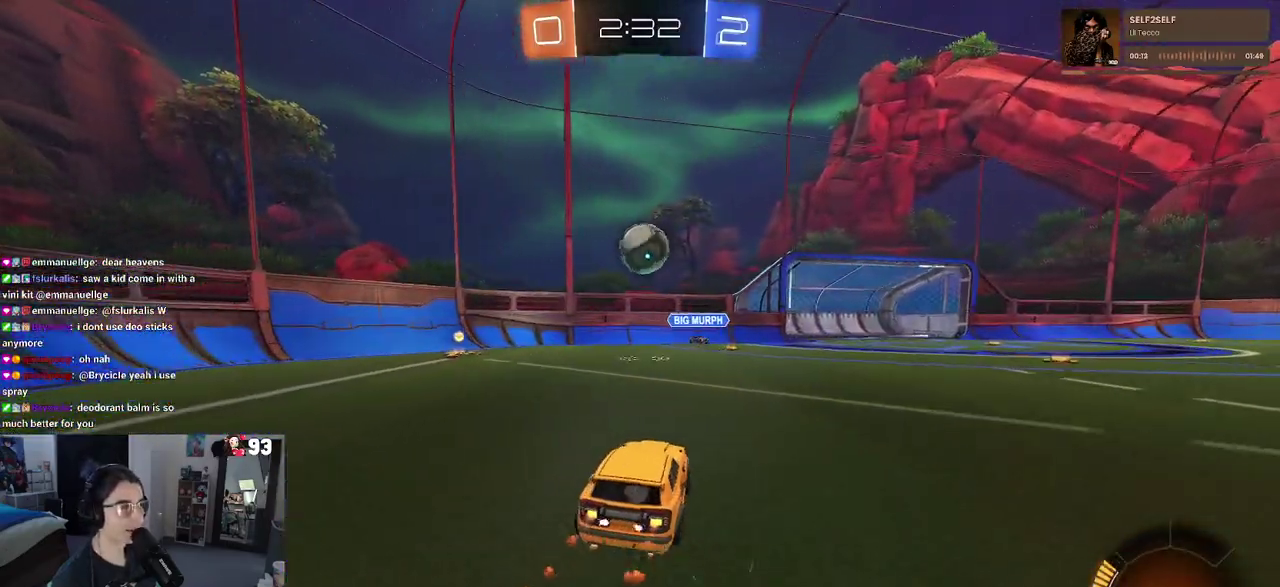
{"buttons": [], "left_stick": "right", "right_stick": "center", "events": [[183, "left_stick", "down"], [233, "CROSS", "down"], [350, "left_stick", "center"], [367, "CROSS", "up"], [500, "left_stick", "right"]]}
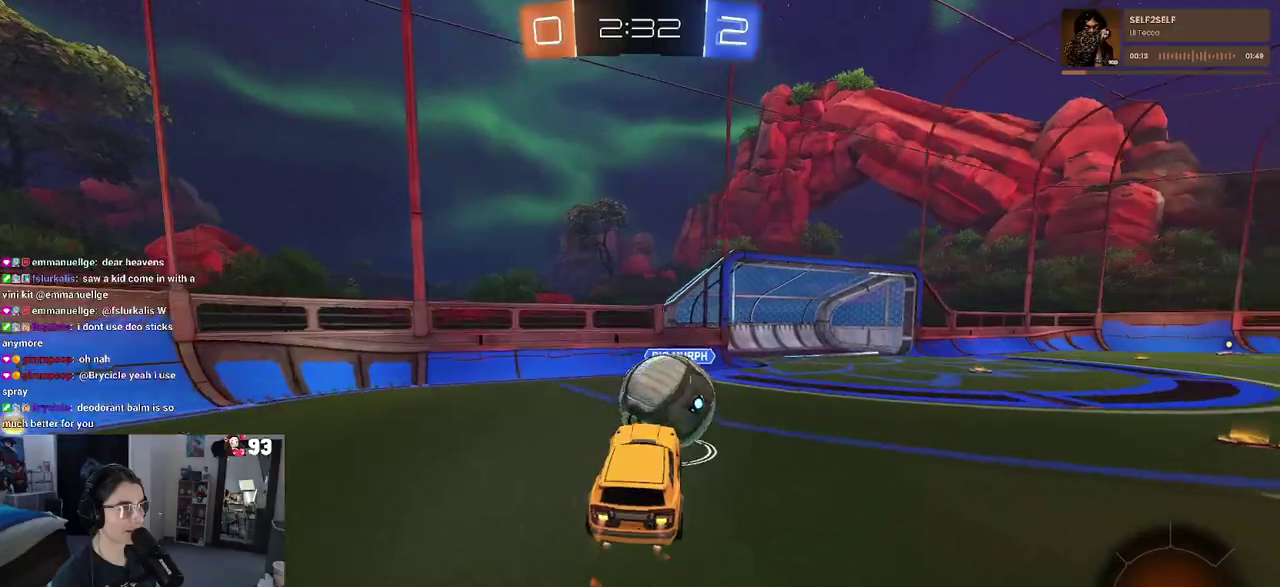
{"buttons": [], "left_stick": "right", "right_stick": "center", "events": [[50, "CROSS", "down"], [100, "left_stick", "up-right"], [183, "CROSS", "up"], [200, "left_stick", "right"]]}
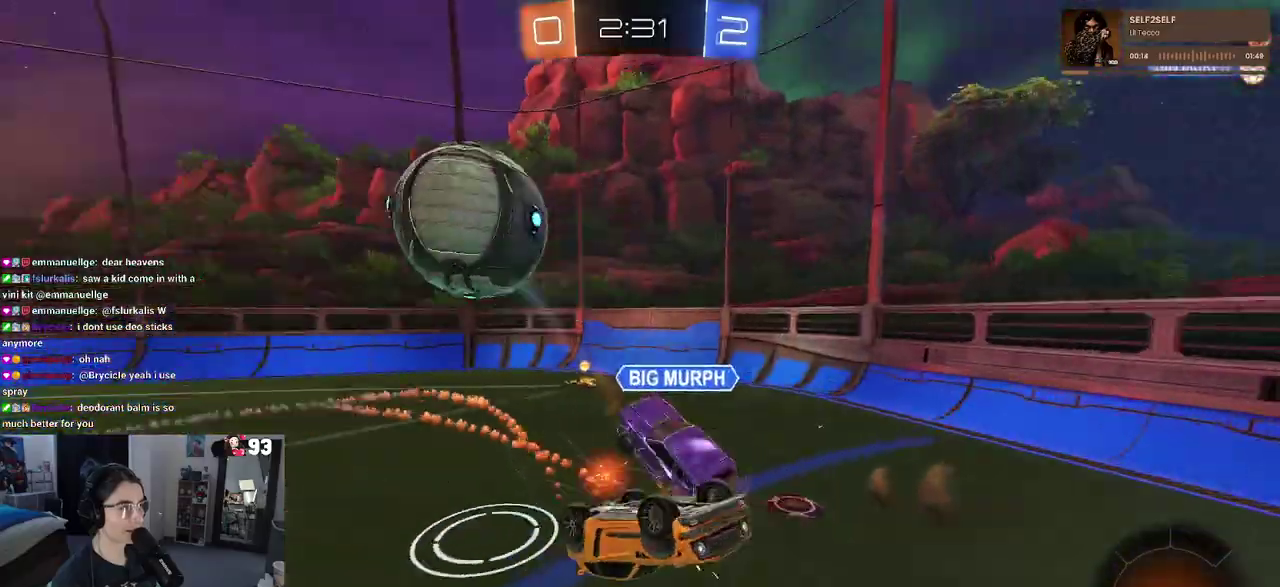
{"buttons": [], "left_stick": "center", "right_stick": "center", "events": [[233, "left_stick", "up-right"], [433, "left_stick", "center"]]}
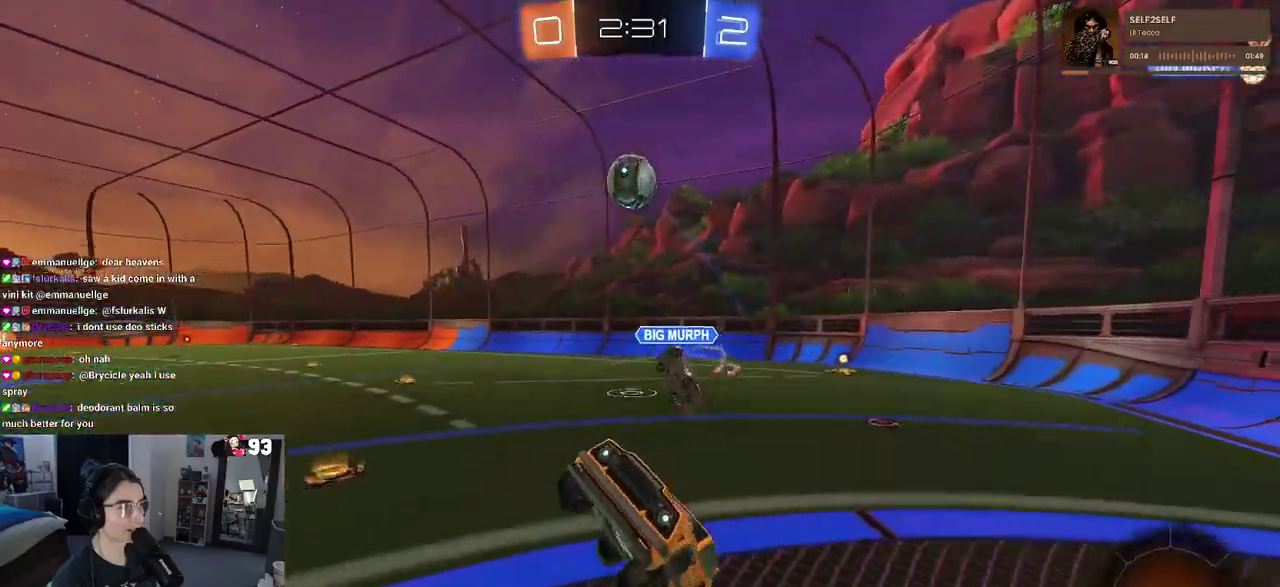
{"buttons": [], "left_stick": "center", "right_stick": "center", "events": [[150, "TRIANGLE", "down"], [267, "TRIANGLE", "up"]]}
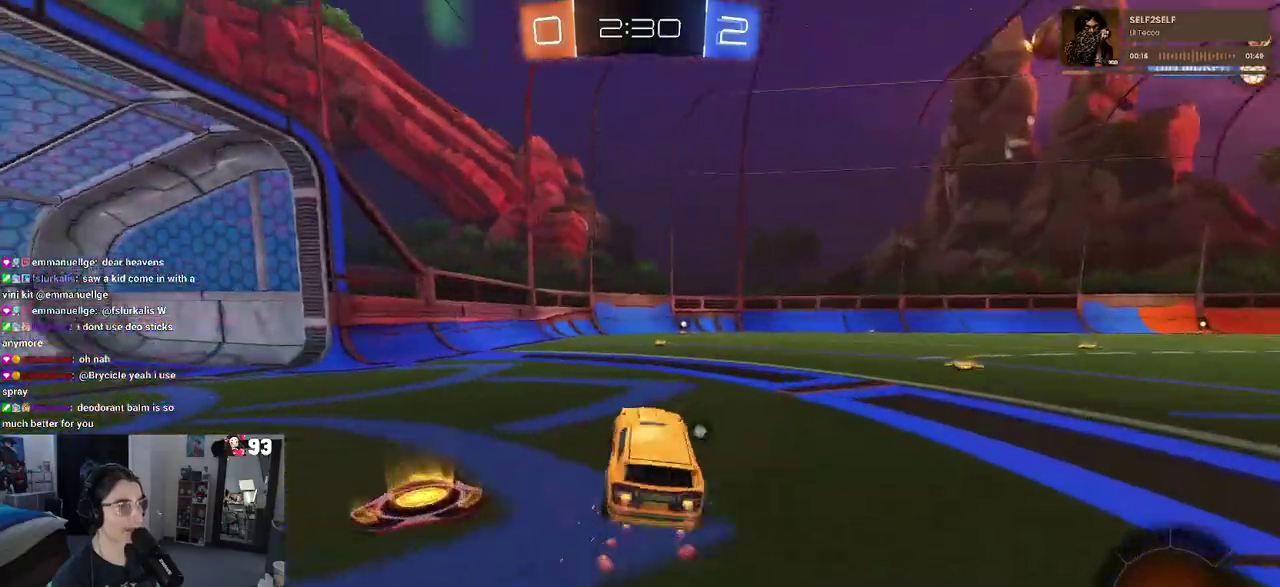
{"buttons": [], "left_stick": "center", "right_stick": "center", "events": [[250, "TRIANGLE", "down"], [433, "TRIANGLE", "up"]]}
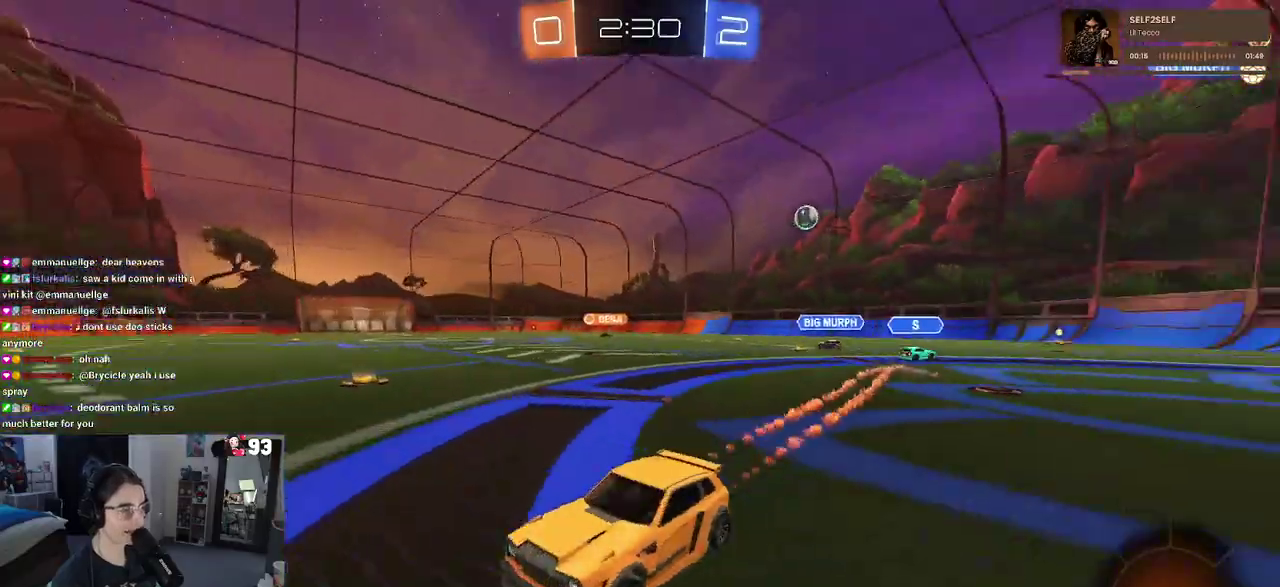
{"buttons": [], "left_stick": "center", "right_stick": "center", "events": [[67, "left_stick", "right"], [167, "left_stick", "center"]]}
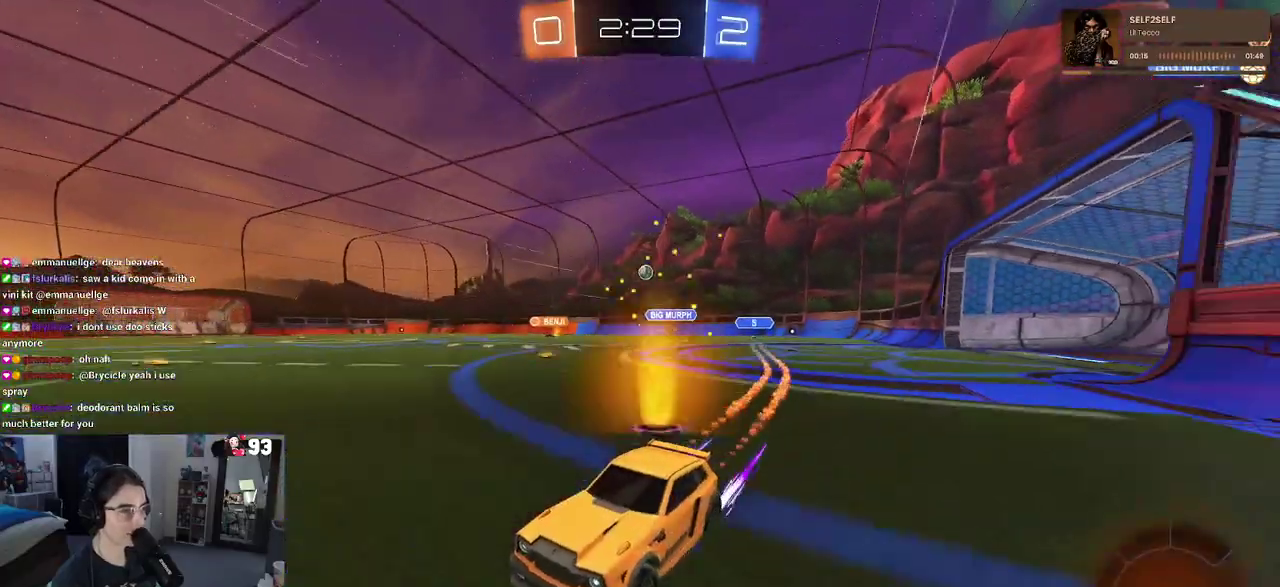
{"buttons": [], "left_stick": "right", "right_stick": "center", "events": [[167, "left_stick", "right"], [267, "SQUARE", "down"], [350, "SQUARE", "up"]]}
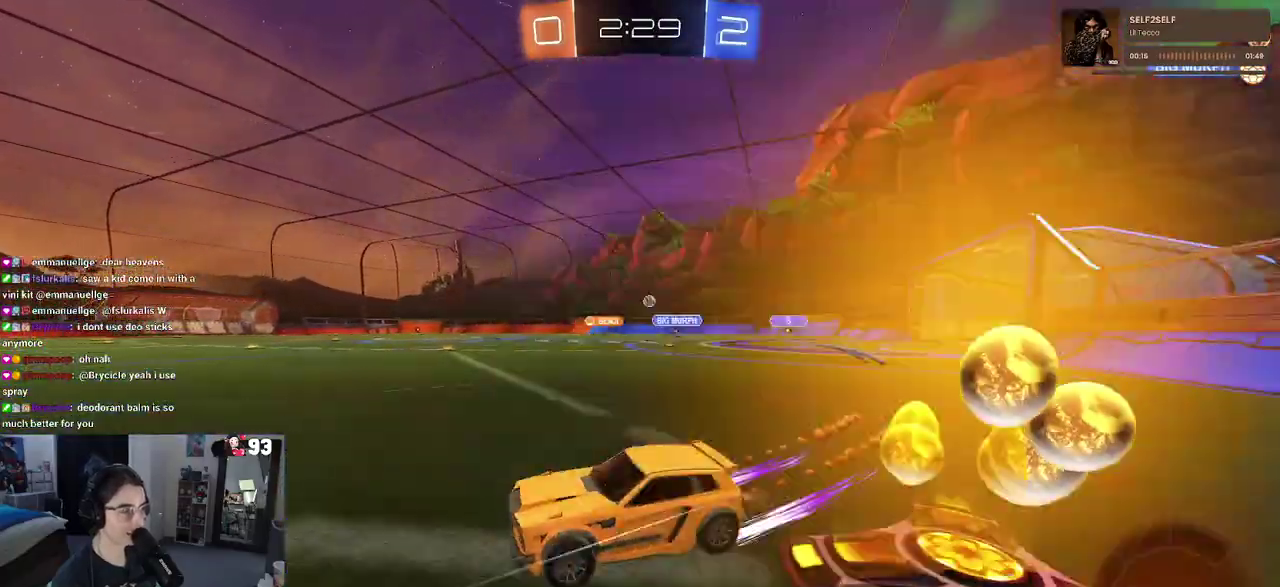
{"buttons": [], "left_stick": "center", "right_stick": "center", "events": [[317, "left_stick", "center"]]}
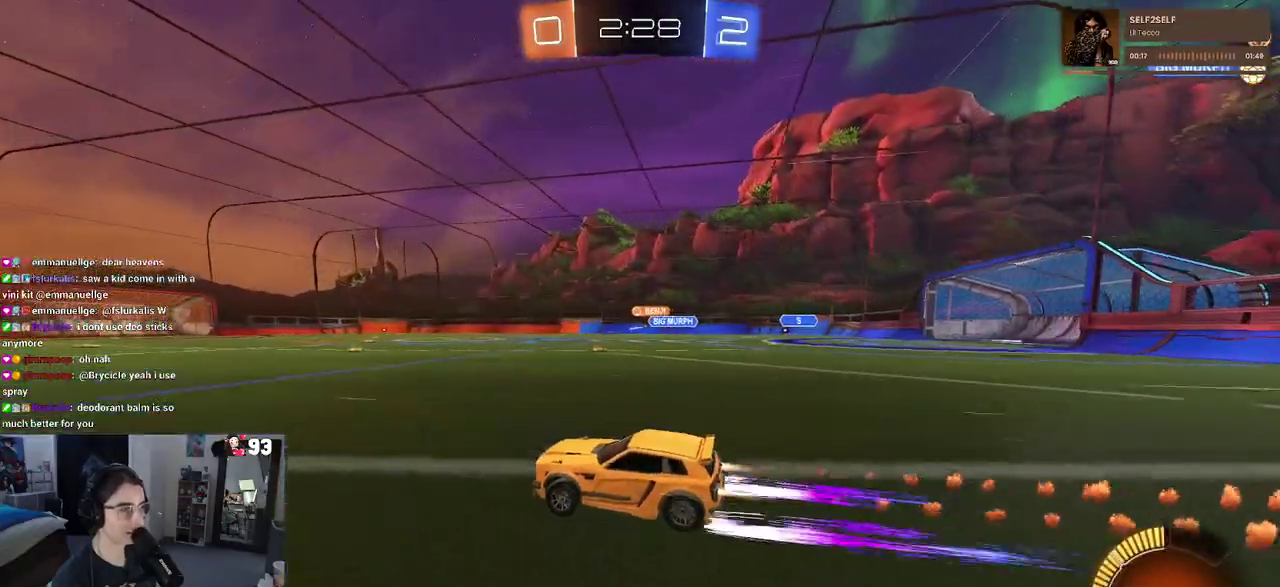
{"buttons": [], "left_stick": "center", "right_stick": "center", "events": []}